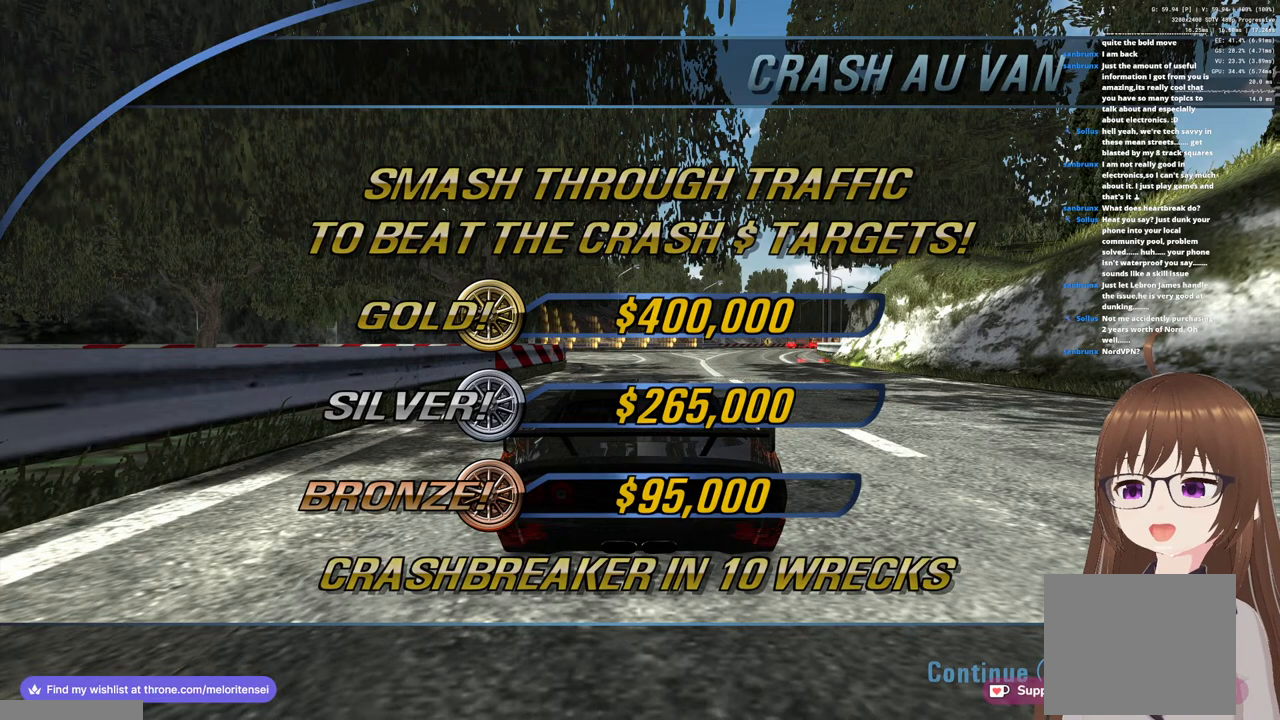
Gameplay with a controller (PlayStation layout); each line is a JSON object with the inputs held at the frame after it (dt_ms = milliseconds from this image to that frame). "events" lists button and stick changes between this image and that frame as [ms after this image, input, new state], when the widget could be followed in between.
{"dt_ms": 500, "buttons": [], "left_stick": "down-left", "right_stick": "center", "events": [[267, "left_stick", "down-left"]]}
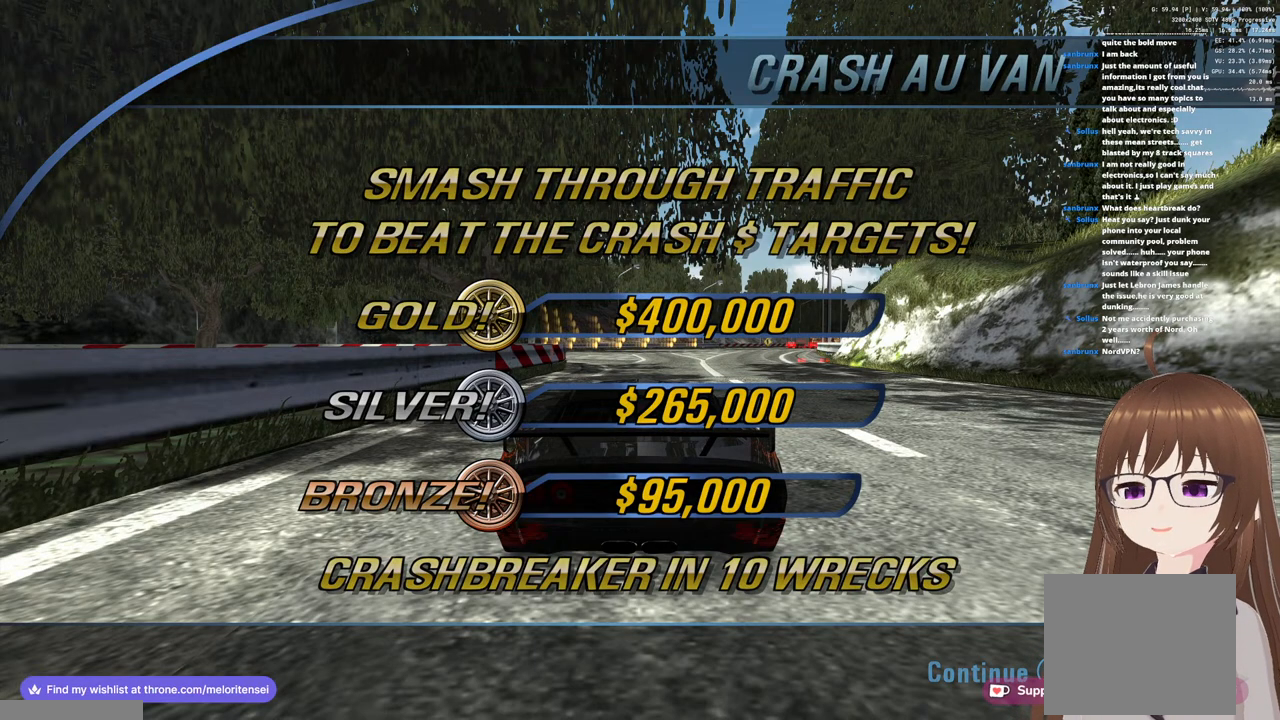
{"dt_ms": 500, "buttons": [], "left_stick": "down-left", "right_stick": "center", "events": []}
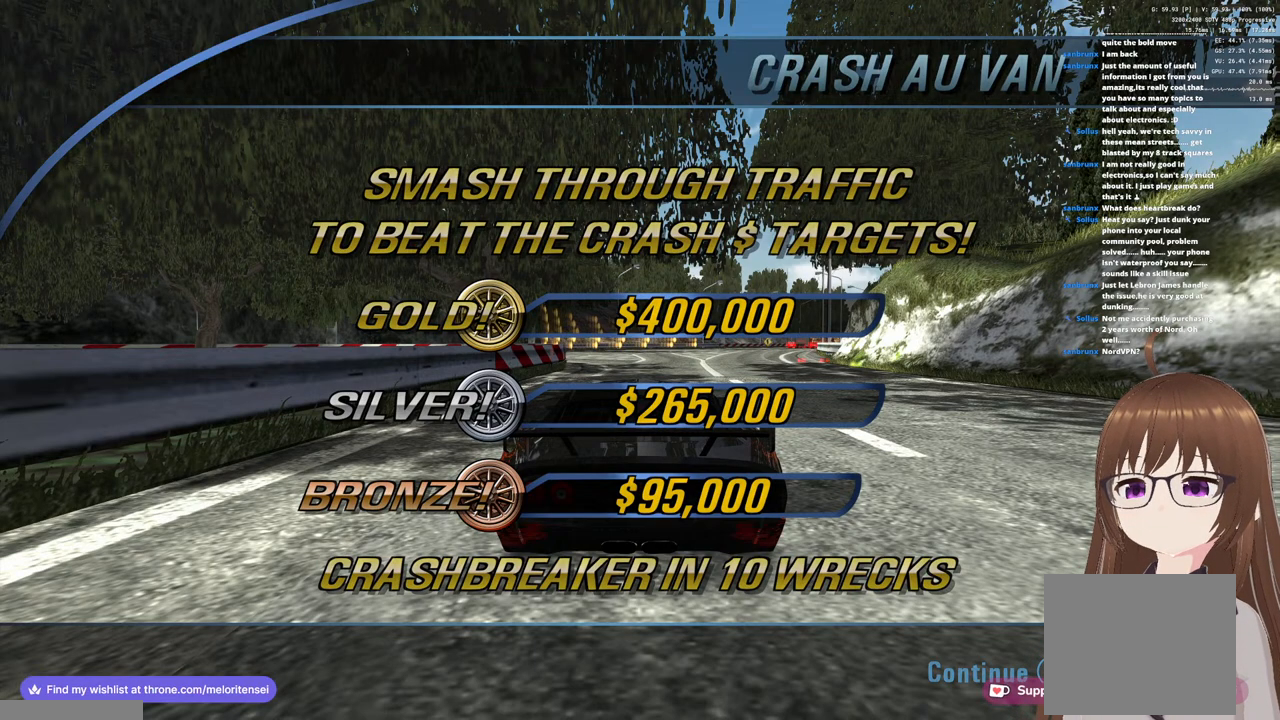
{"dt_ms": 500, "buttons": [], "left_stick": "center", "right_stick": "center", "events": [[467, "left_stick", "center"]]}
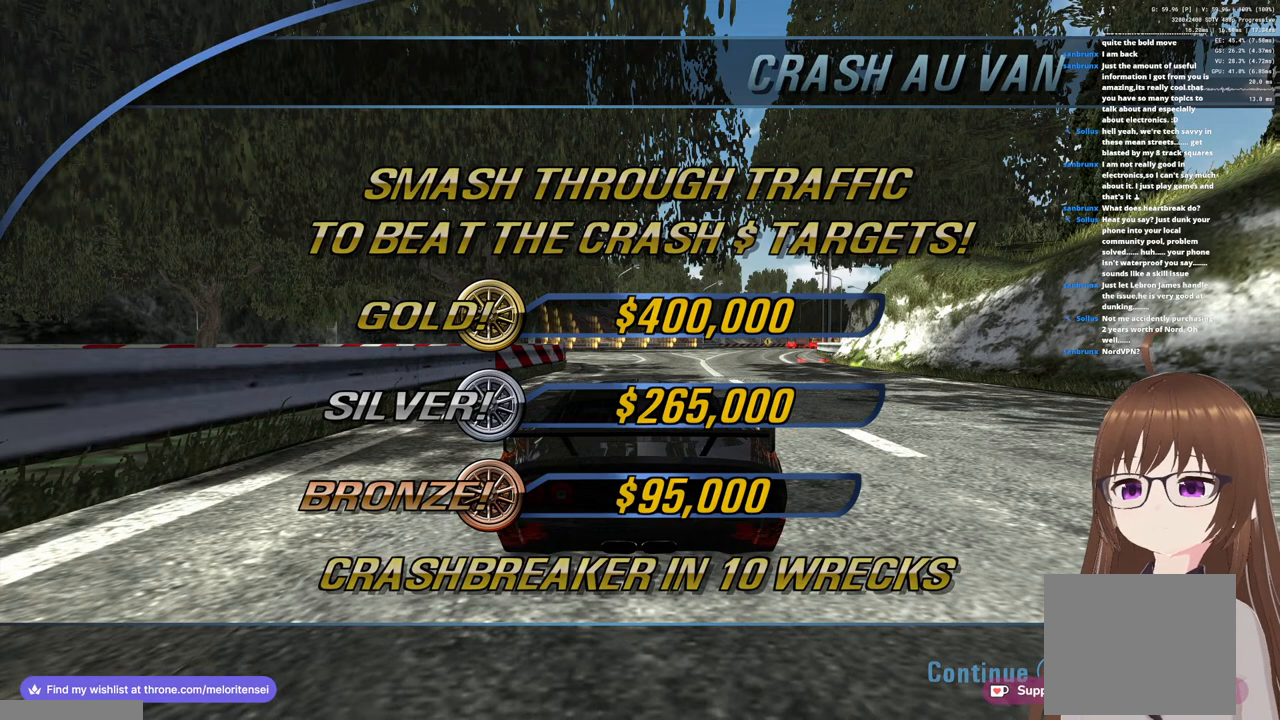
{"dt_ms": 500, "buttons": ["R1"], "left_stick": "center", "right_stick": "center", "events": [[417, "R1", "down"]]}
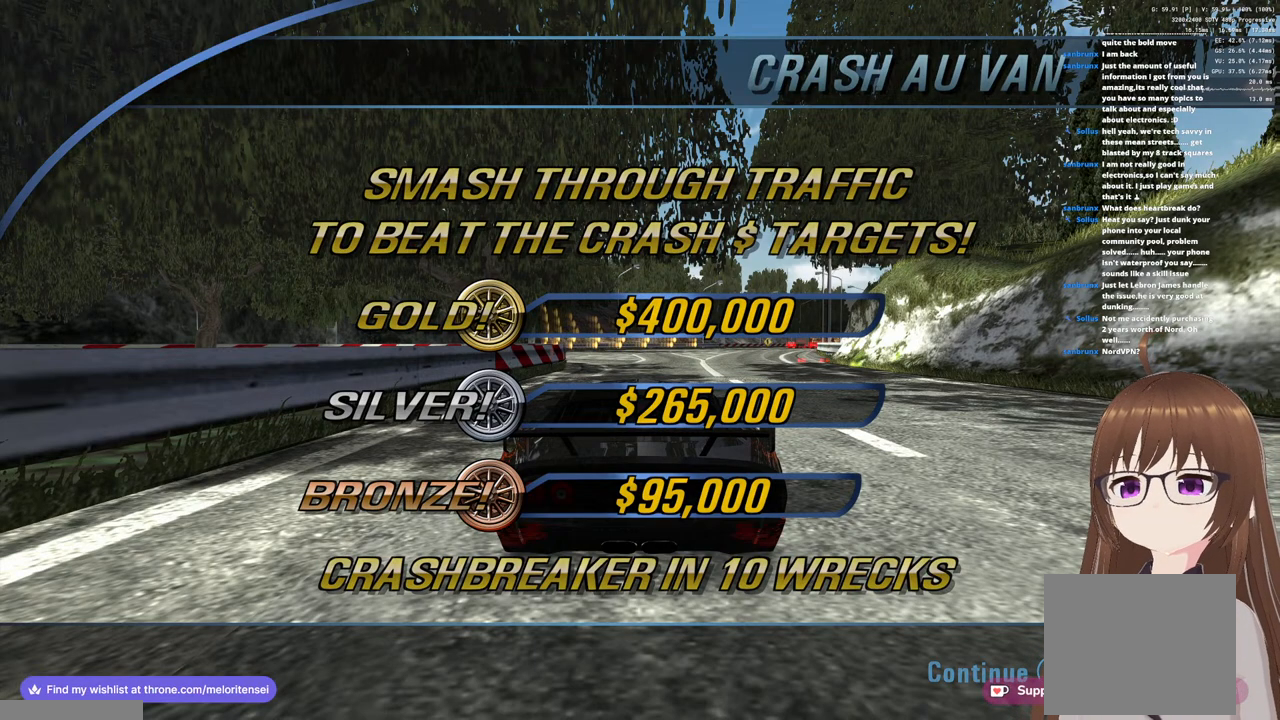
{"dt_ms": 500, "buttons": [], "left_stick": "center", "right_stick": "center"}
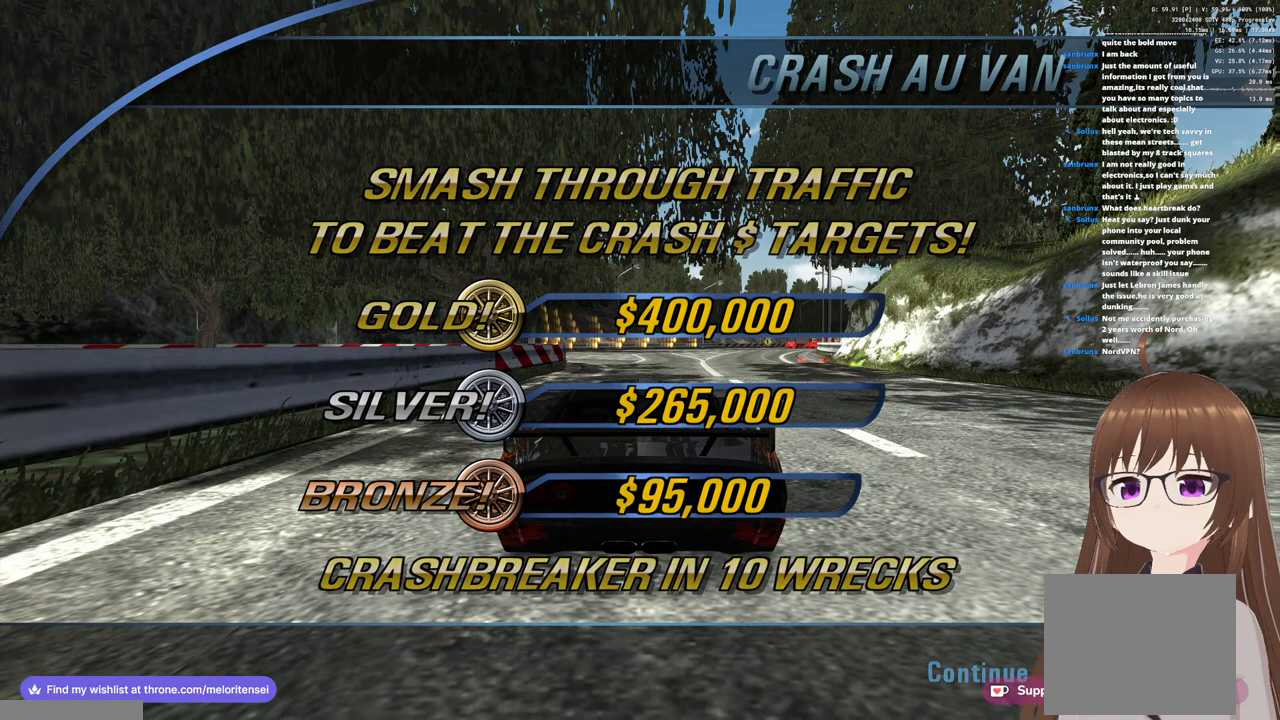
{"dt_ms": 500, "buttons": [], "left_stick": "center", "right_stick": "center"}
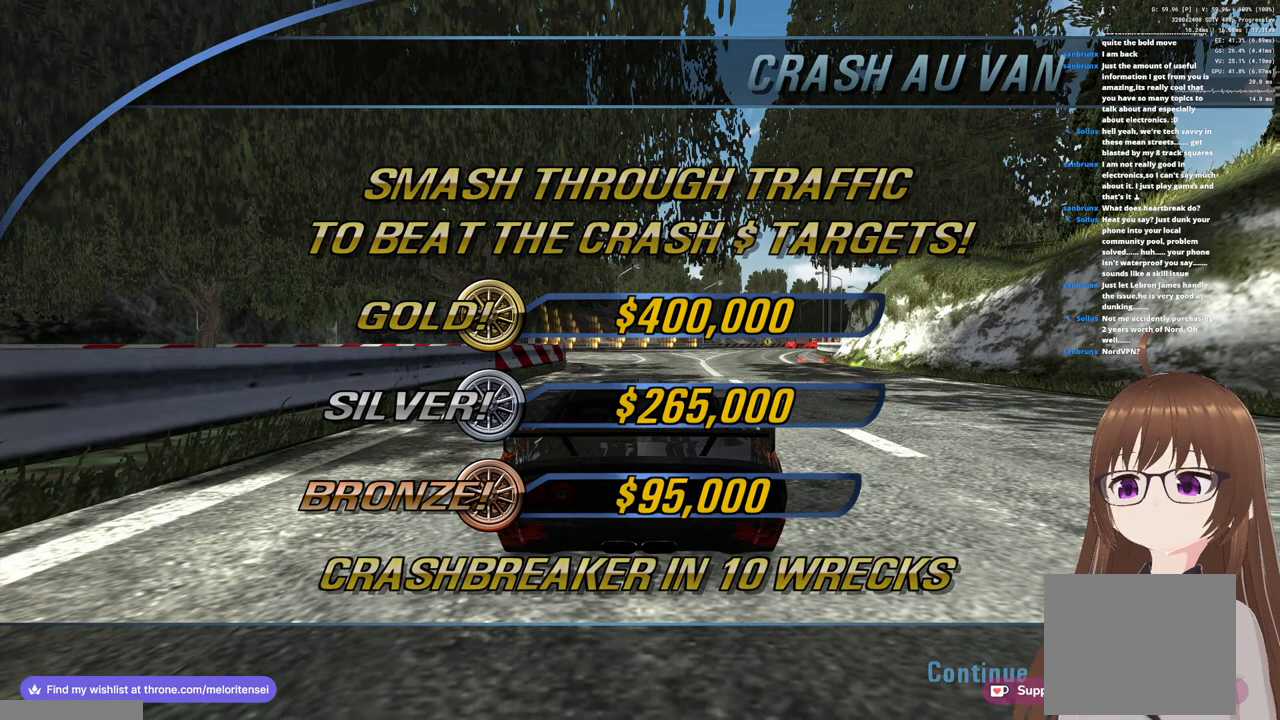
{"dt_ms": 1000, "buttons": [], "left_stick": "center", "right_stick": "center"}
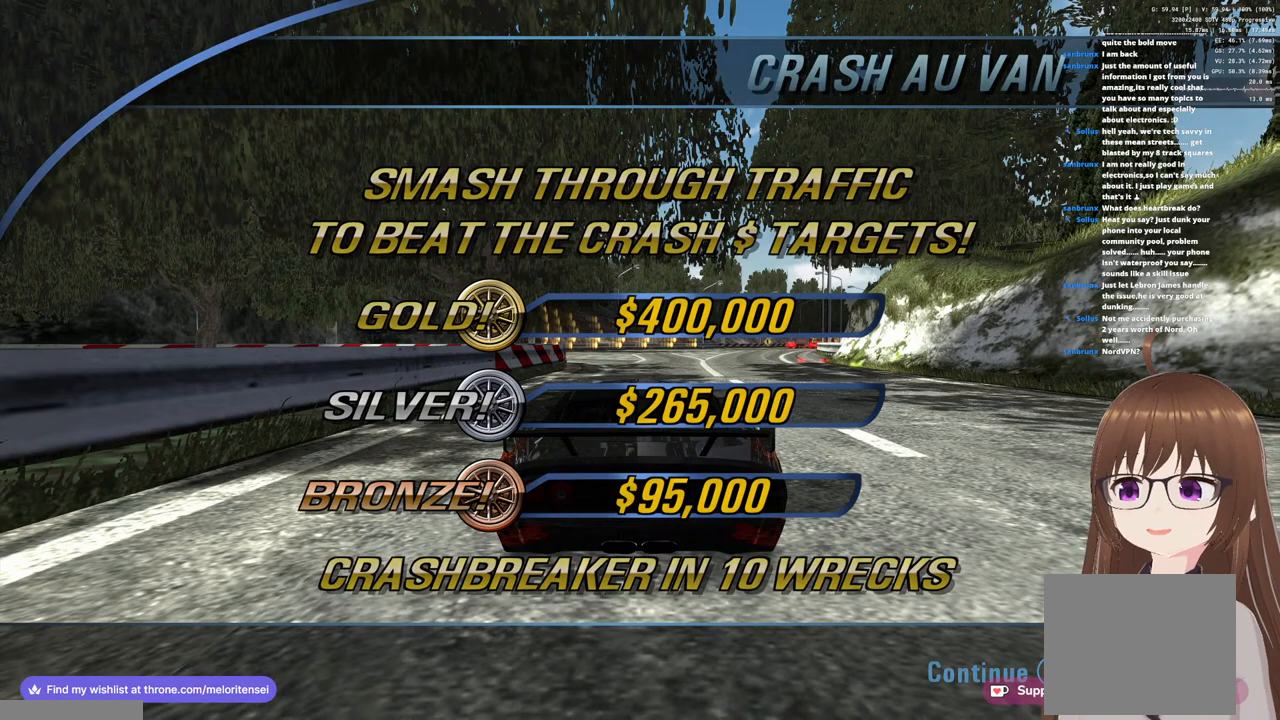
{"dt_ms": 500, "buttons": [], "left_stick": "center", "right_stick": "center", "events": []}
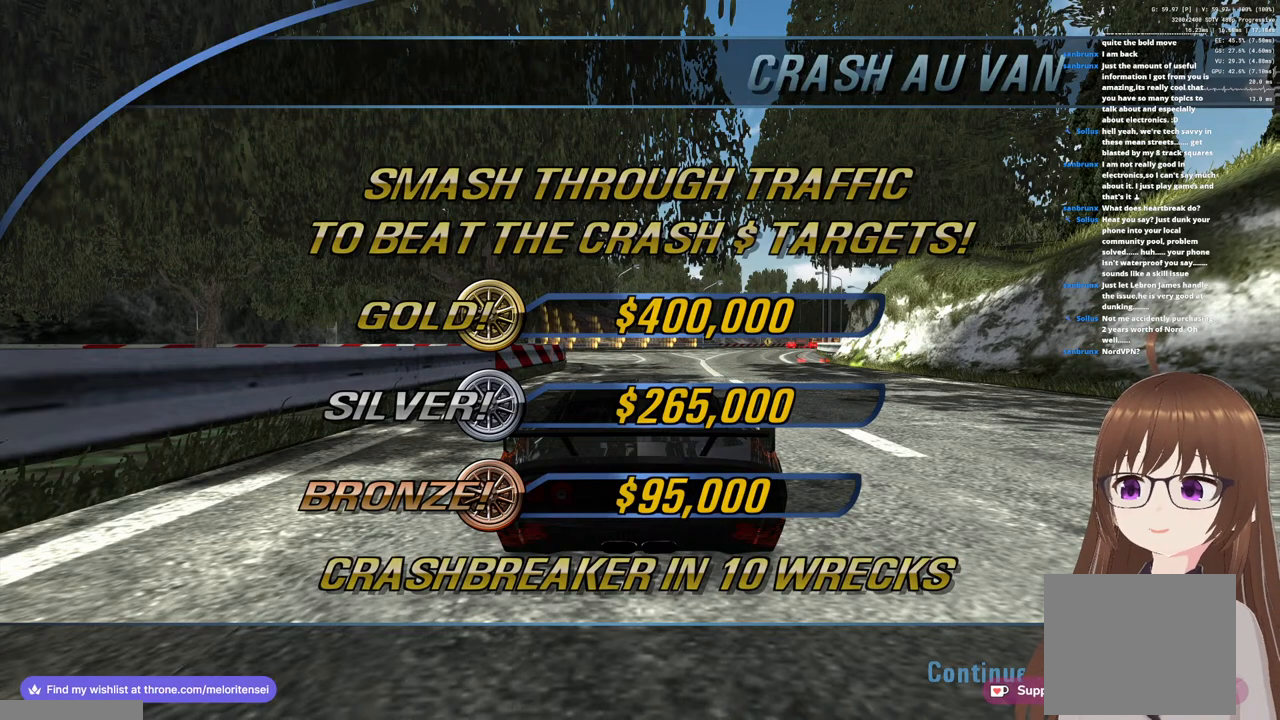
{"dt_ms": 500, "buttons": [], "left_stick": "center", "right_stick": "center", "events": []}
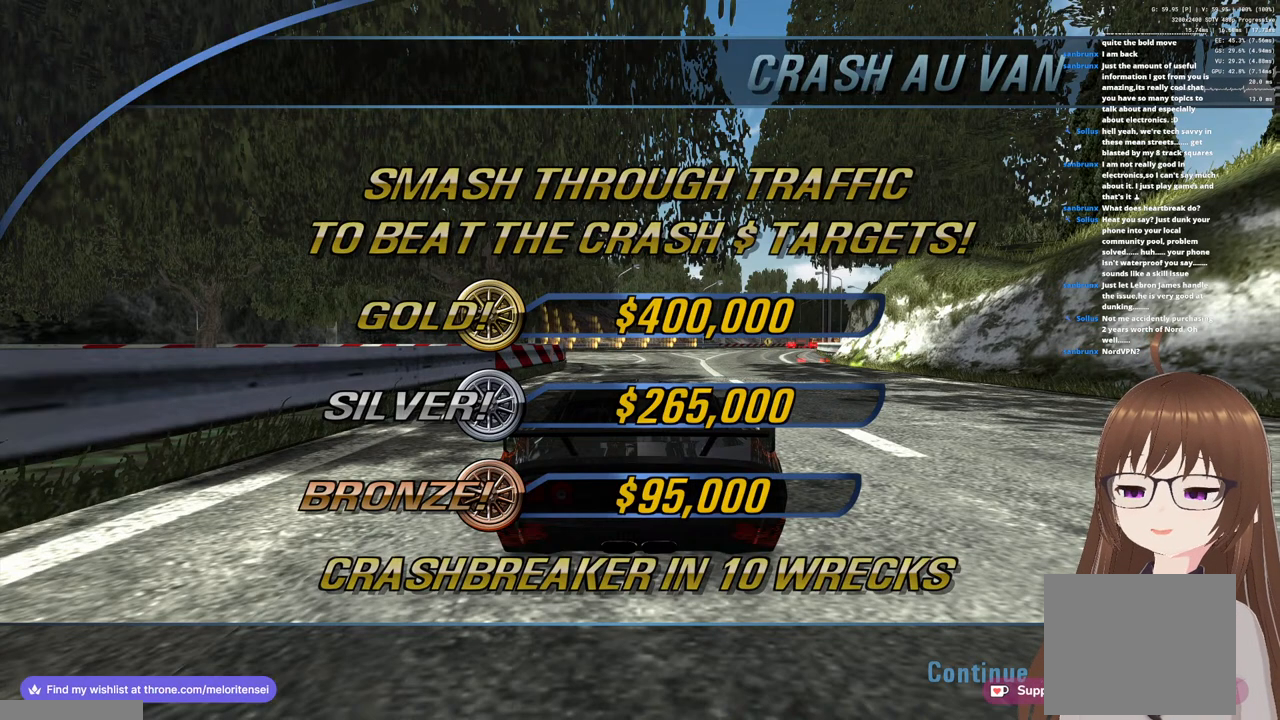
{"dt_ms": 500, "buttons": [], "left_stick": "center", "right_stick": "center", "events": []}
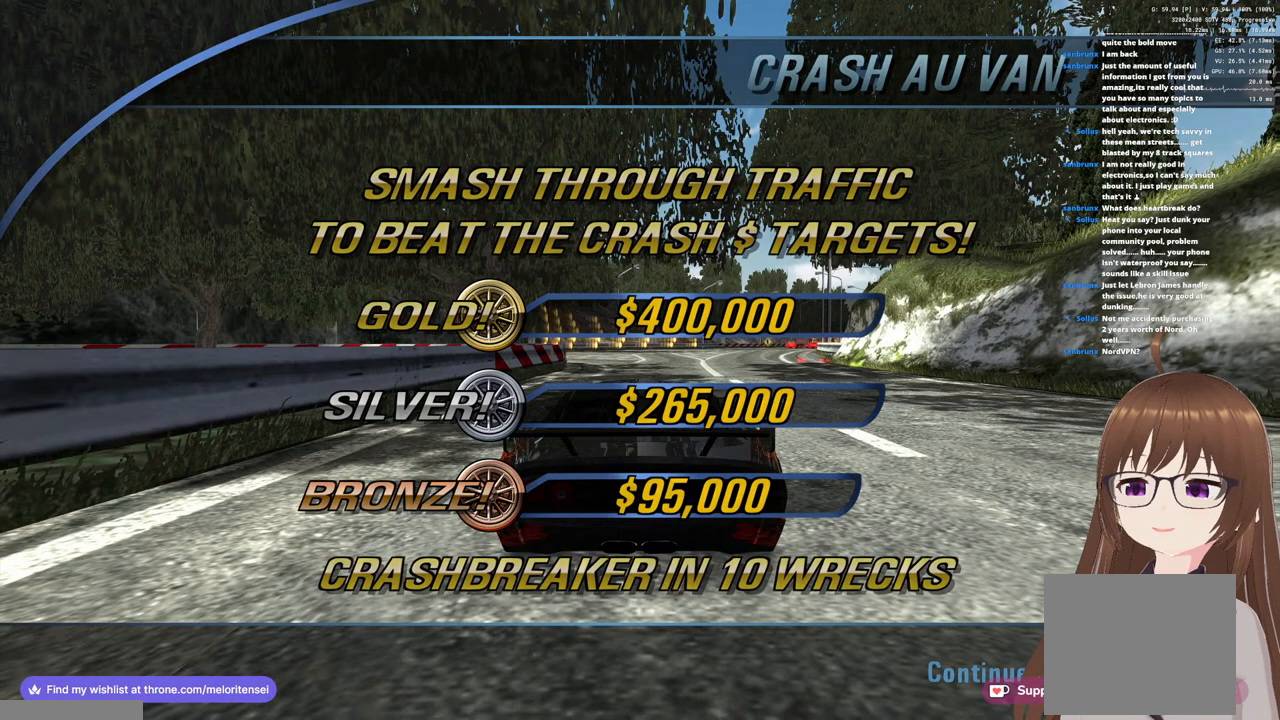
{"dt_ms": 500, "buttons": [], "left_stick": "center", "right_stick": "center", "events": []}
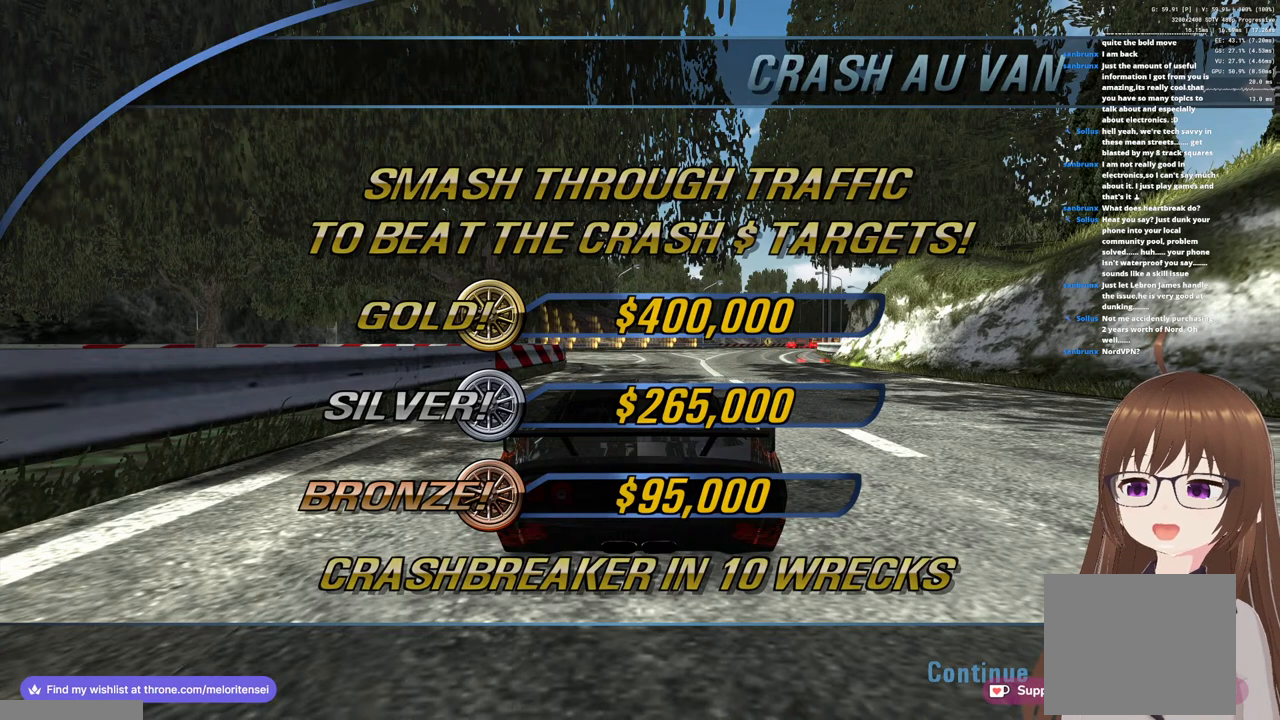
{"dt_ms": 500, "buttons": [], "left_stick": "center", "right_stick": "center", "events": []}
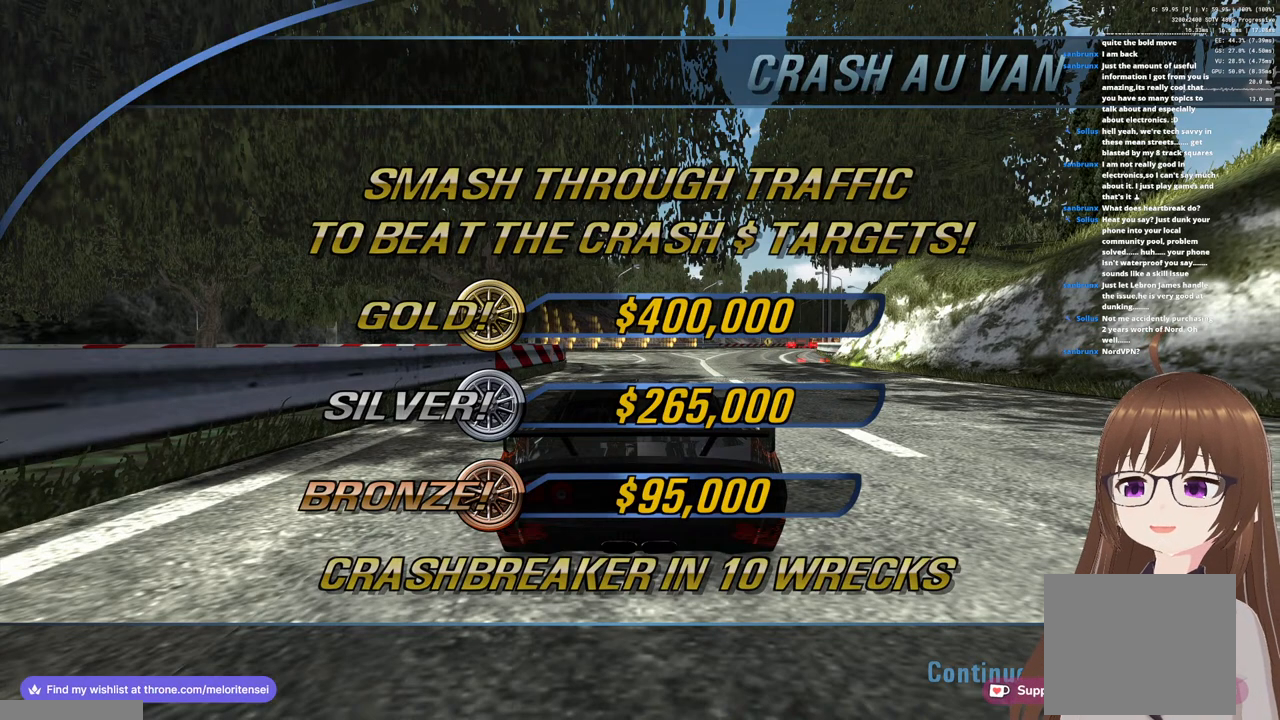
{"dt_ms": 500, "buttons": [], "left_stick": "center", "right_stick": "center", "events": []}